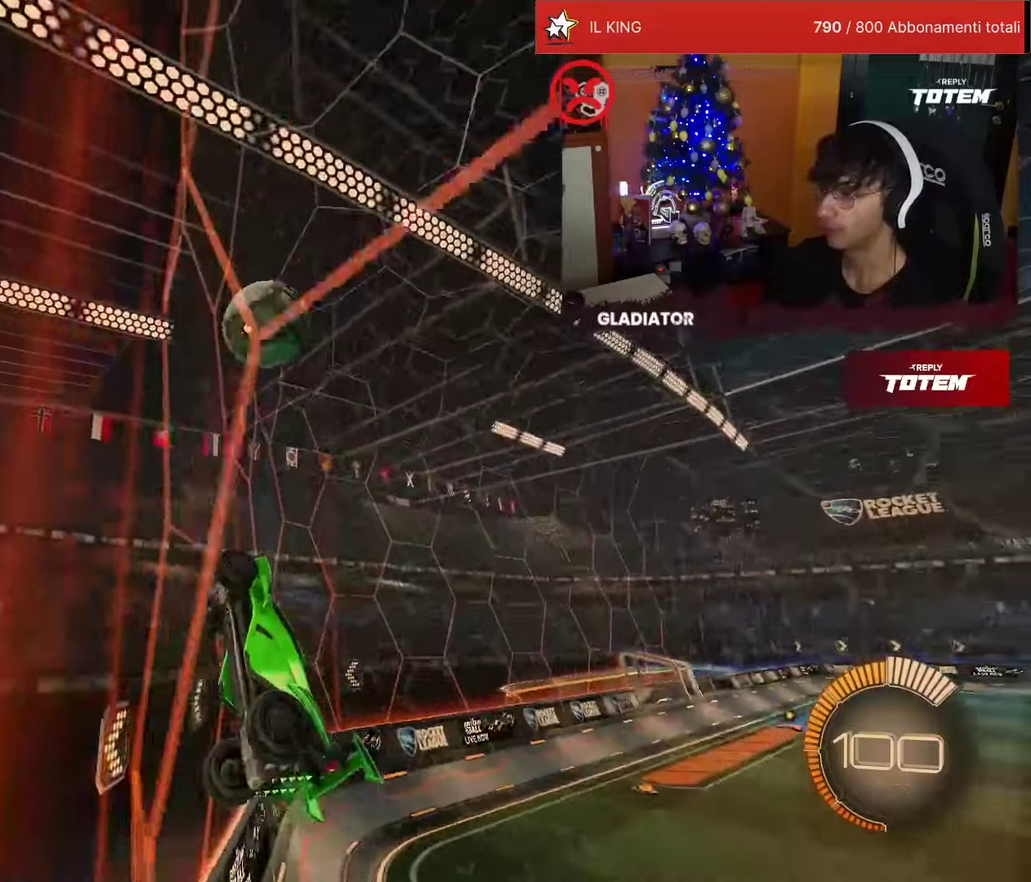
Gameplay with a controller (PlayStation layout); each line is a JSON object with the inputs held at the frame after it. "events" lists button and stick changes between this image and that frame as [ms after this image, input, new state], when the widget could be followed in between. Not read: L3 R3.
{"buttons": ["R2"], "left_stick": "center", "events": [[334, "L2", "down"], [367, "R2", "up"], [450, "L2", "up"], [467, "R2", "down"]]}
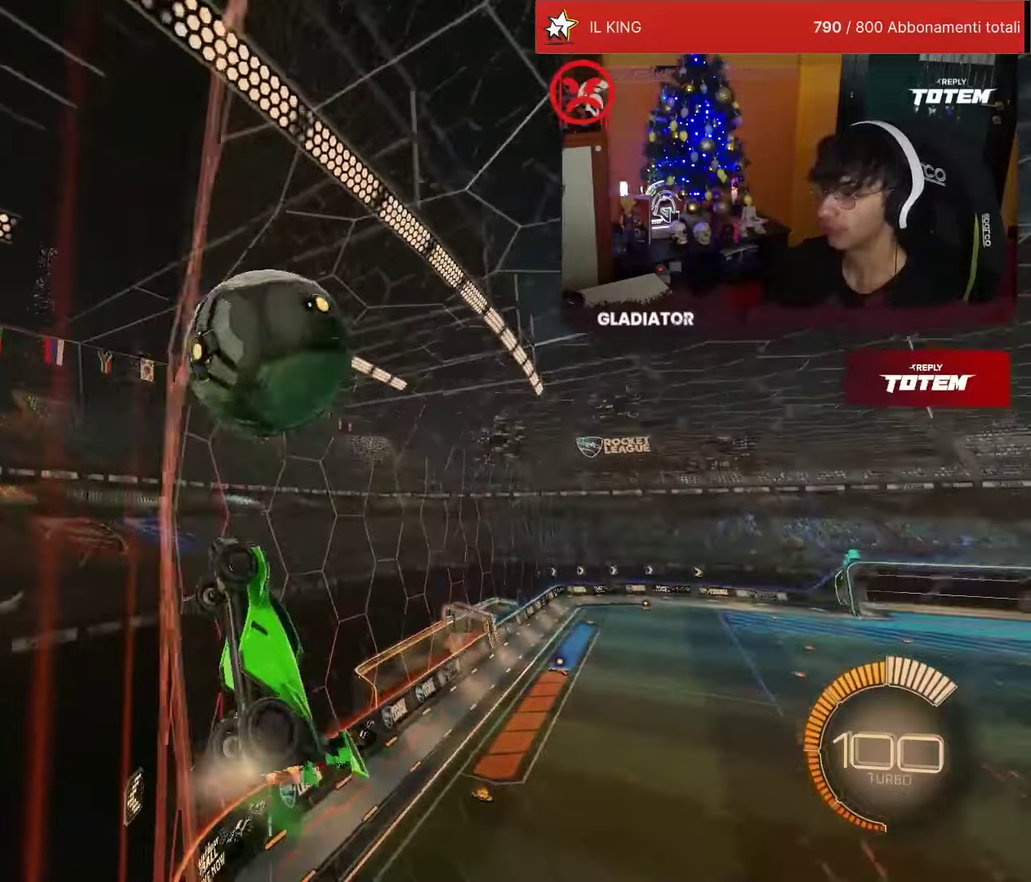
{"buttons": ["R2"], "left_stick": "center", "events": []}
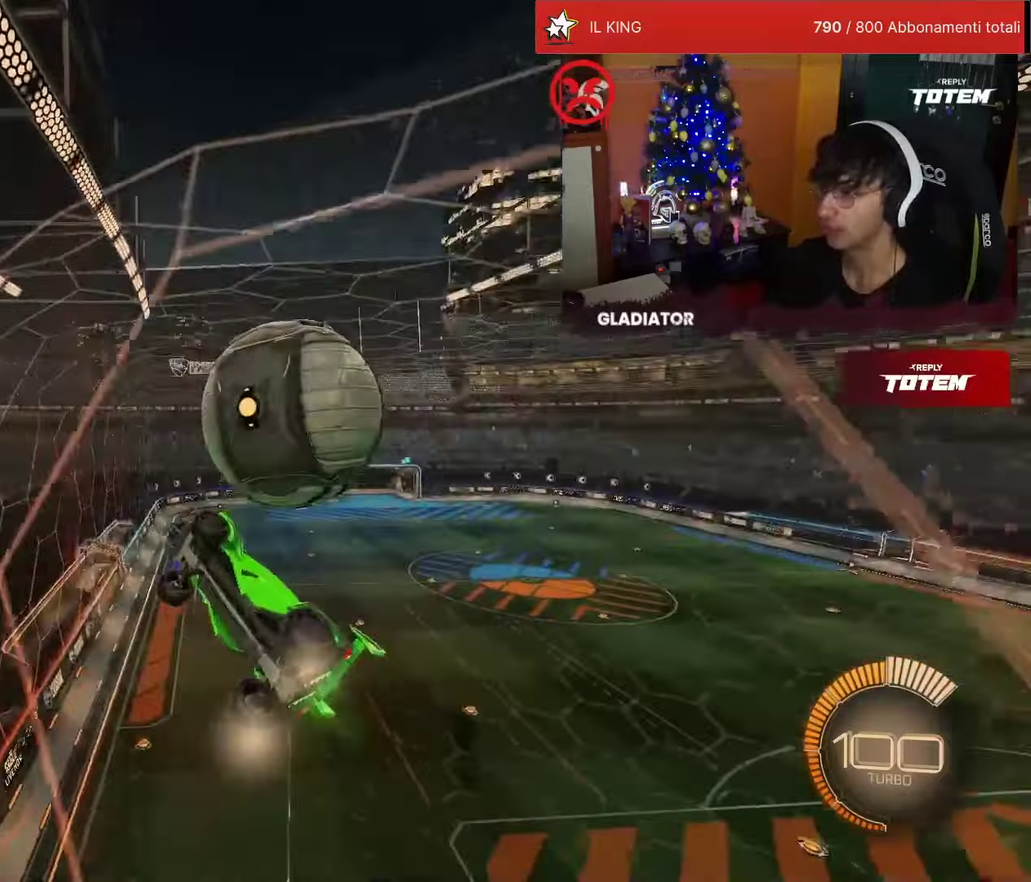
{"buttons": ["L2", "R2"], "left_stick": "center", "events": [[34, "L2", "down"], [100, "CROSS", "down"], [134, "SQUARE", "down"], [250, "SQUARE", "up"], [317, "CROSS", "up"]]}
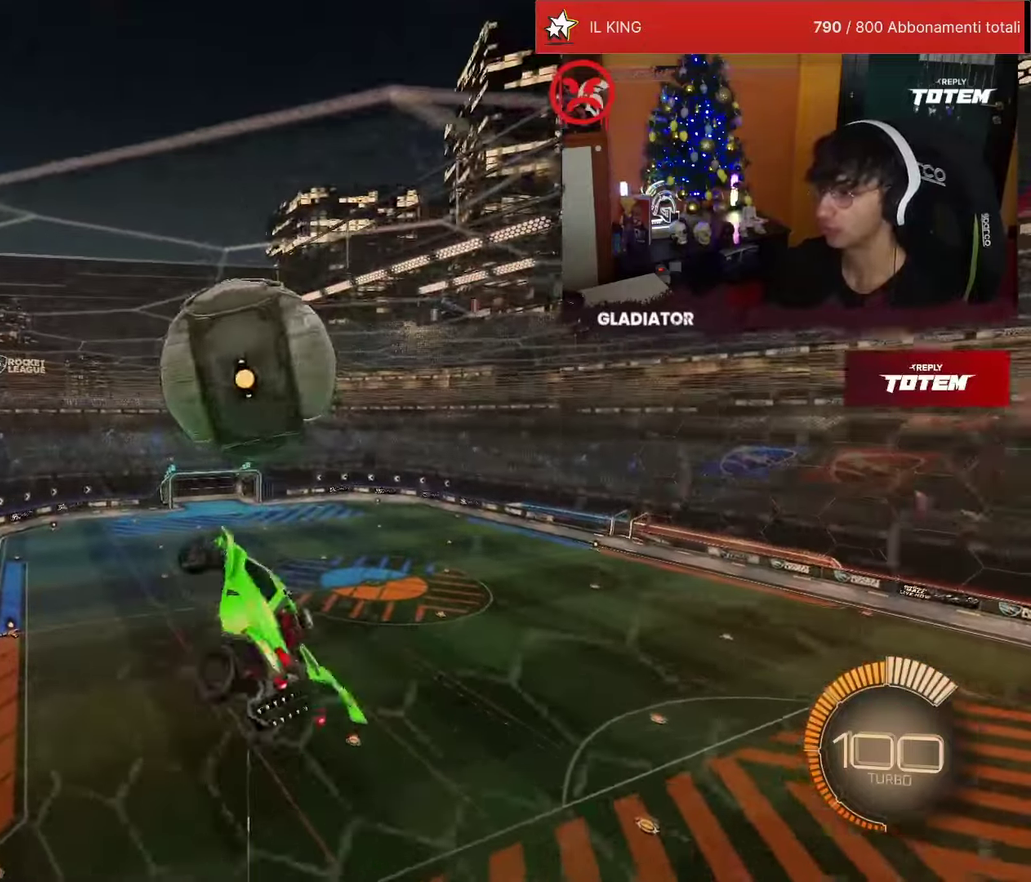
{"buttons": ["R1", "R2"], "left_stick": "up", "events": [[17, "R1", "down"], [67, "L2", "up"], [434, "left_stick", "up"]]}
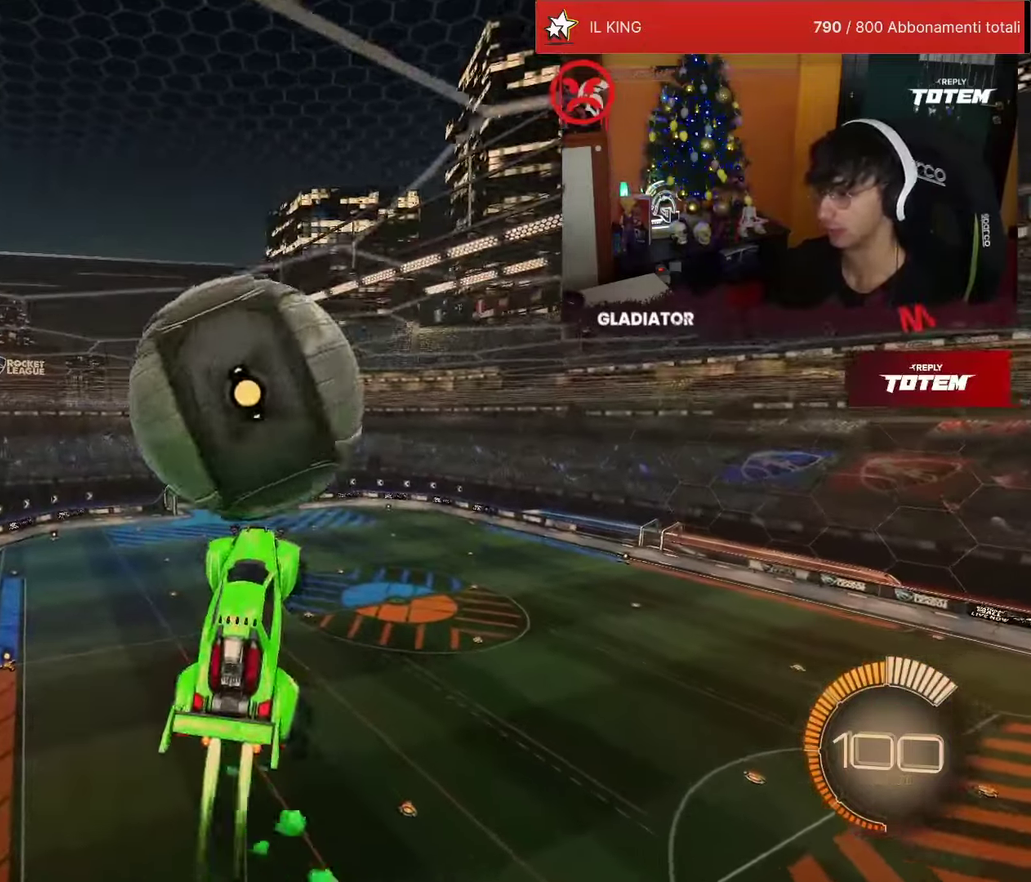
{"buttons": [], "left_stick": "center", "events": [[17, "CROSS", "down"], [100, "CROSS", "up"], [167, "R1", "up"], [184, "left_stick", "center"], [384, "R2", "up"]]}
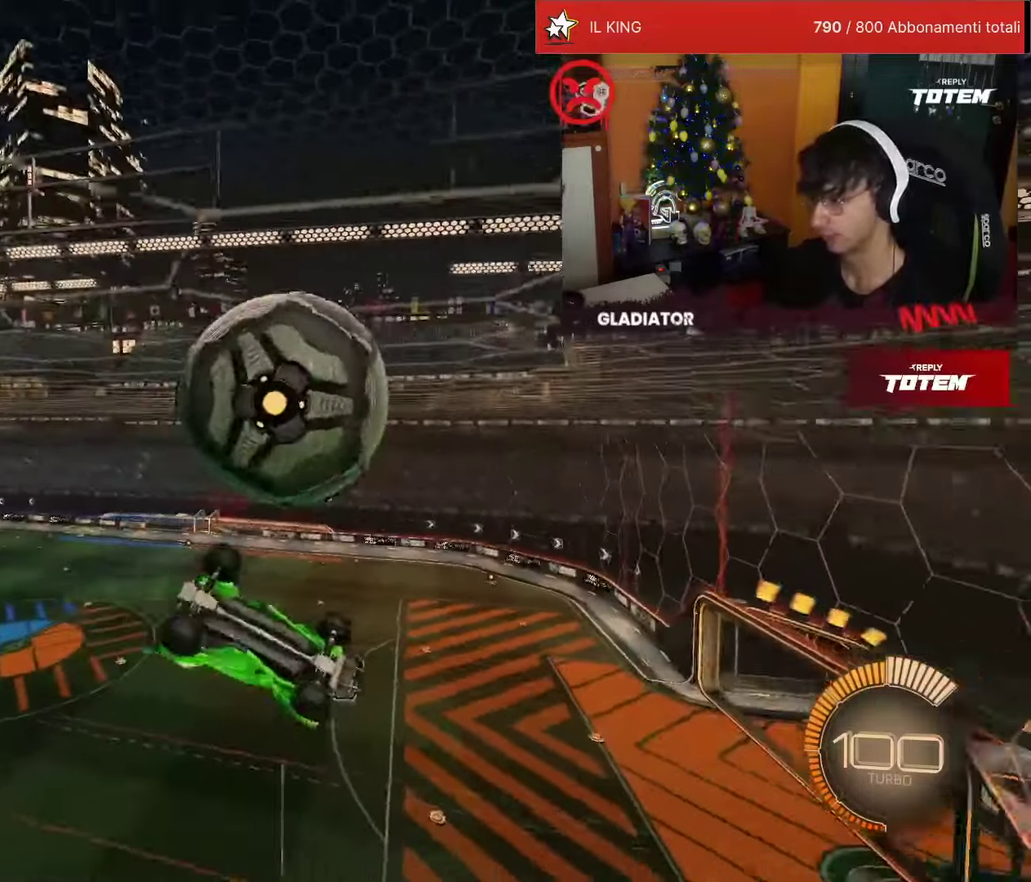
{"buttons": [], "left_stick": "center", "events": []}
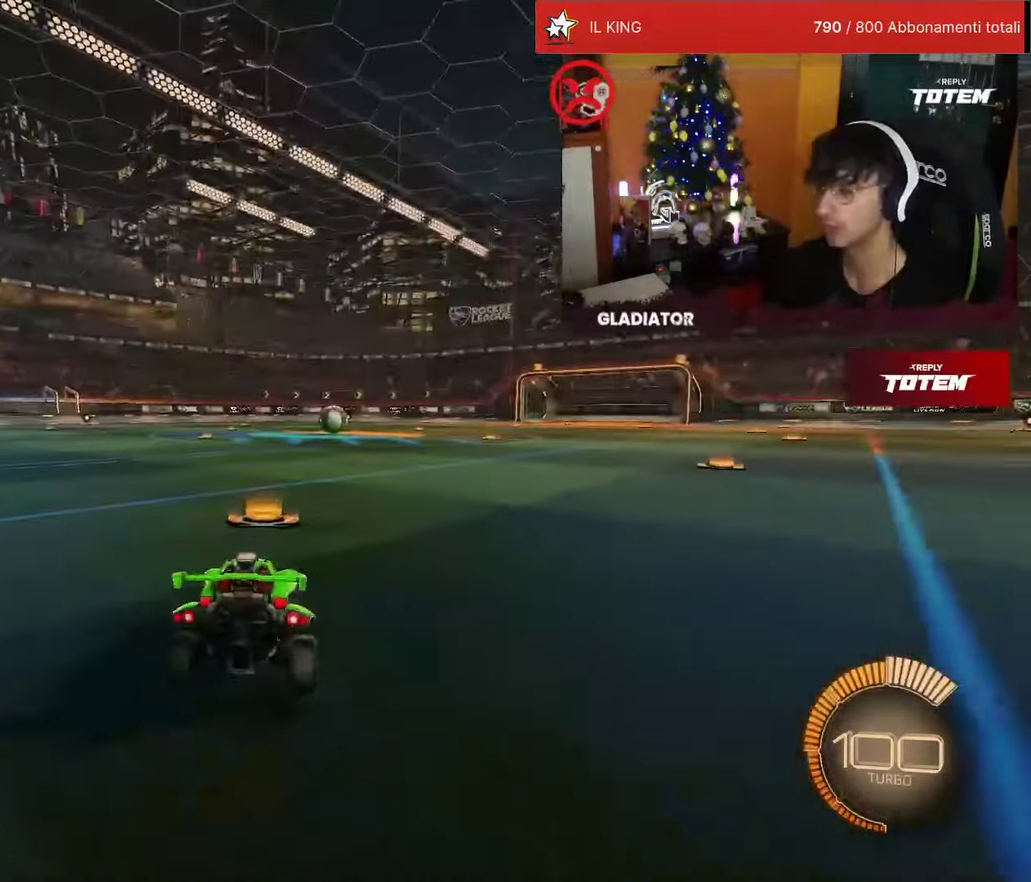
{"buttons": [], "left_stick": "center", "events": []}
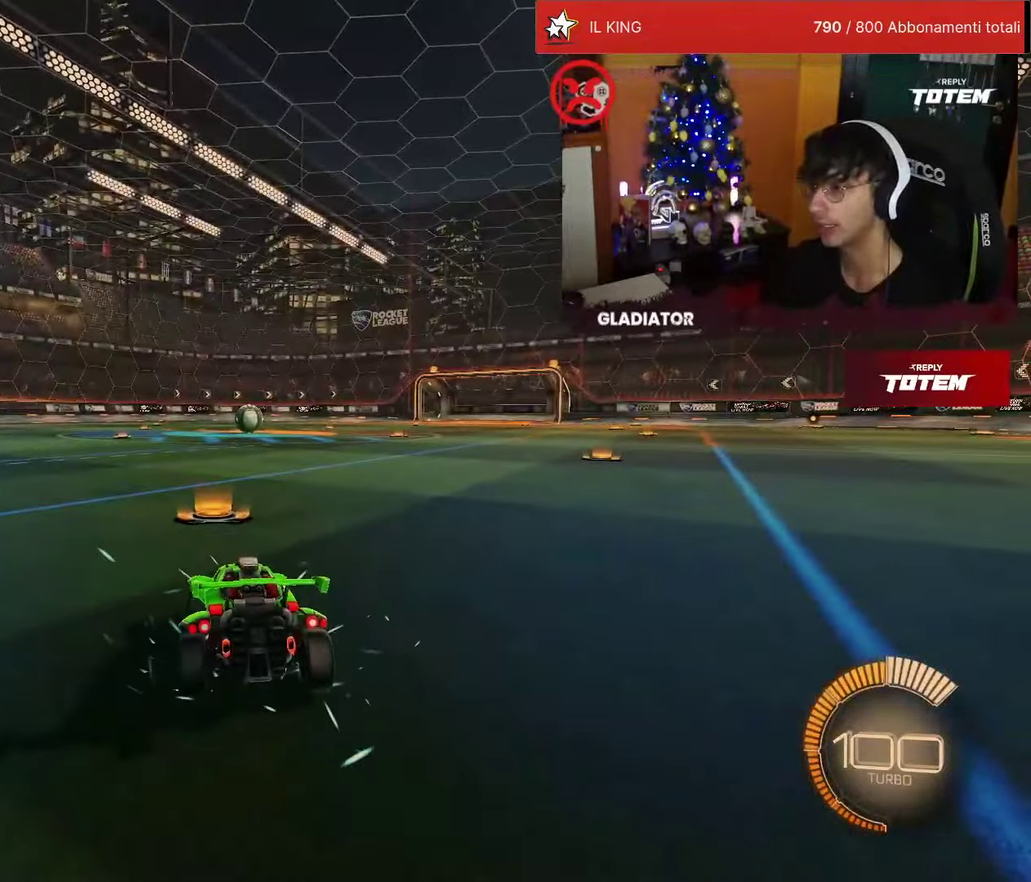
{"buttons": [], "left_stick": "center", "events": []}
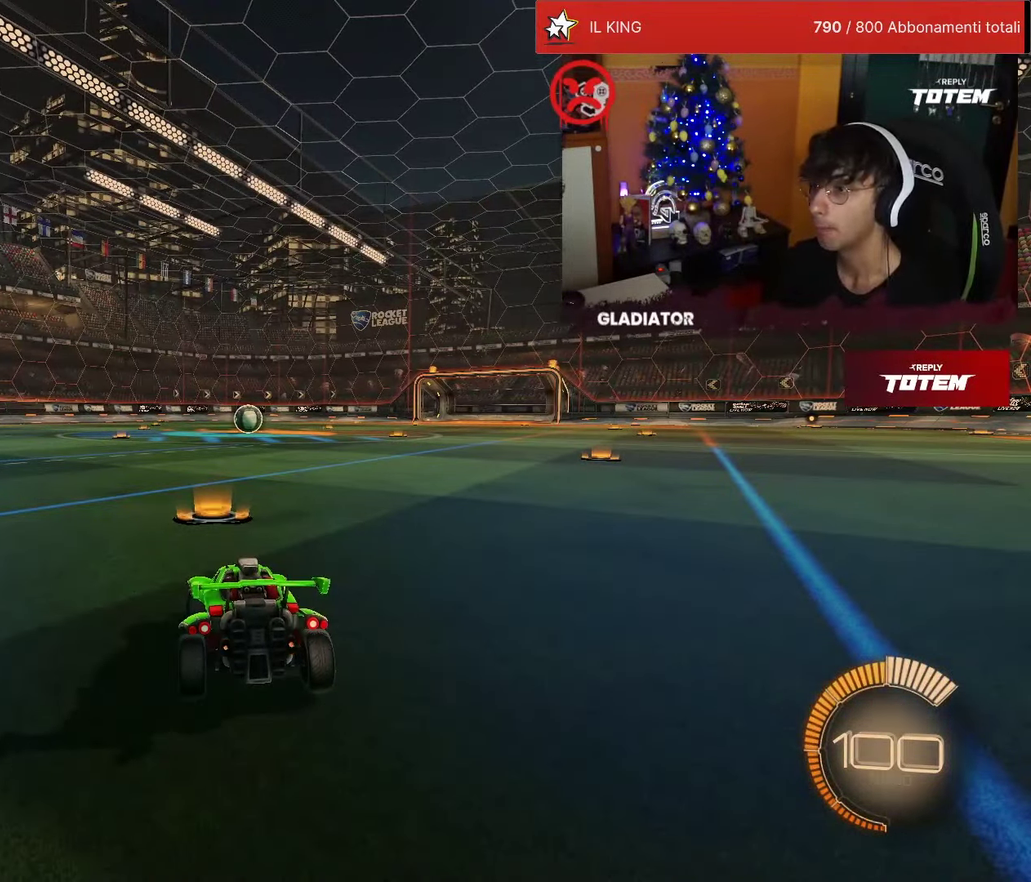
{"buttons": [], "left_stick": "center", "events": []}
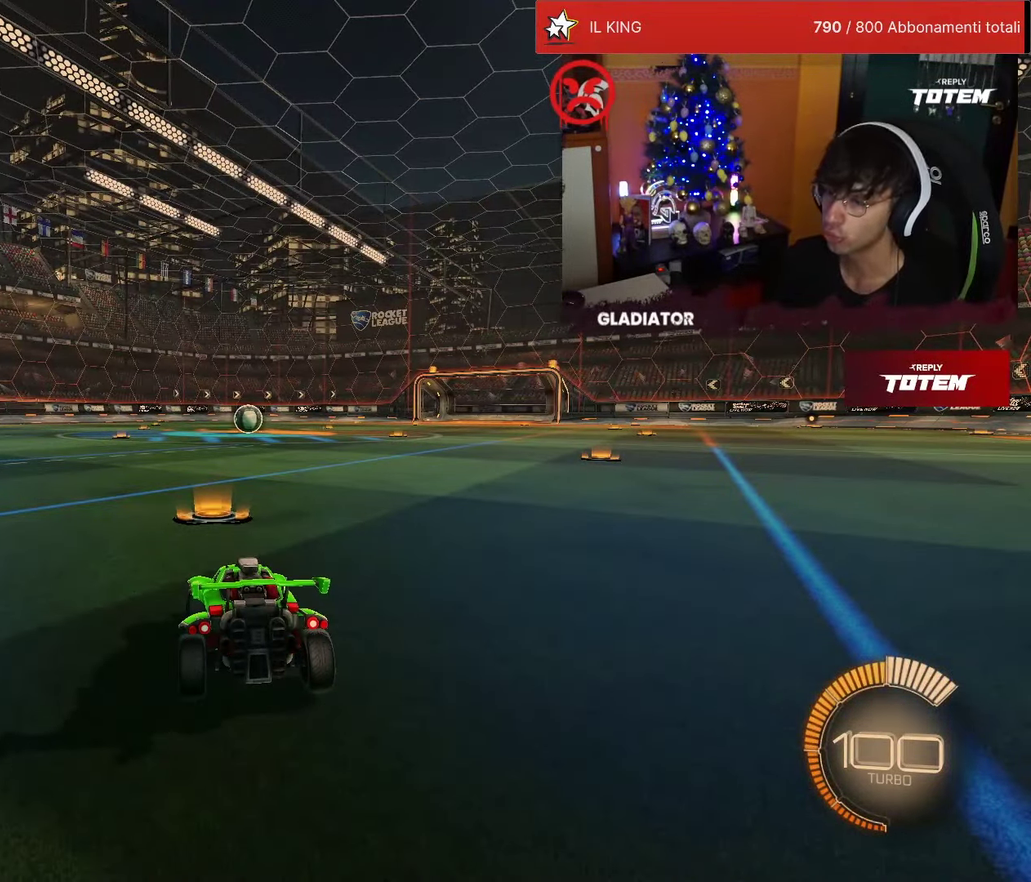
{"buttons": [], "left_stick": "center", "events": []}
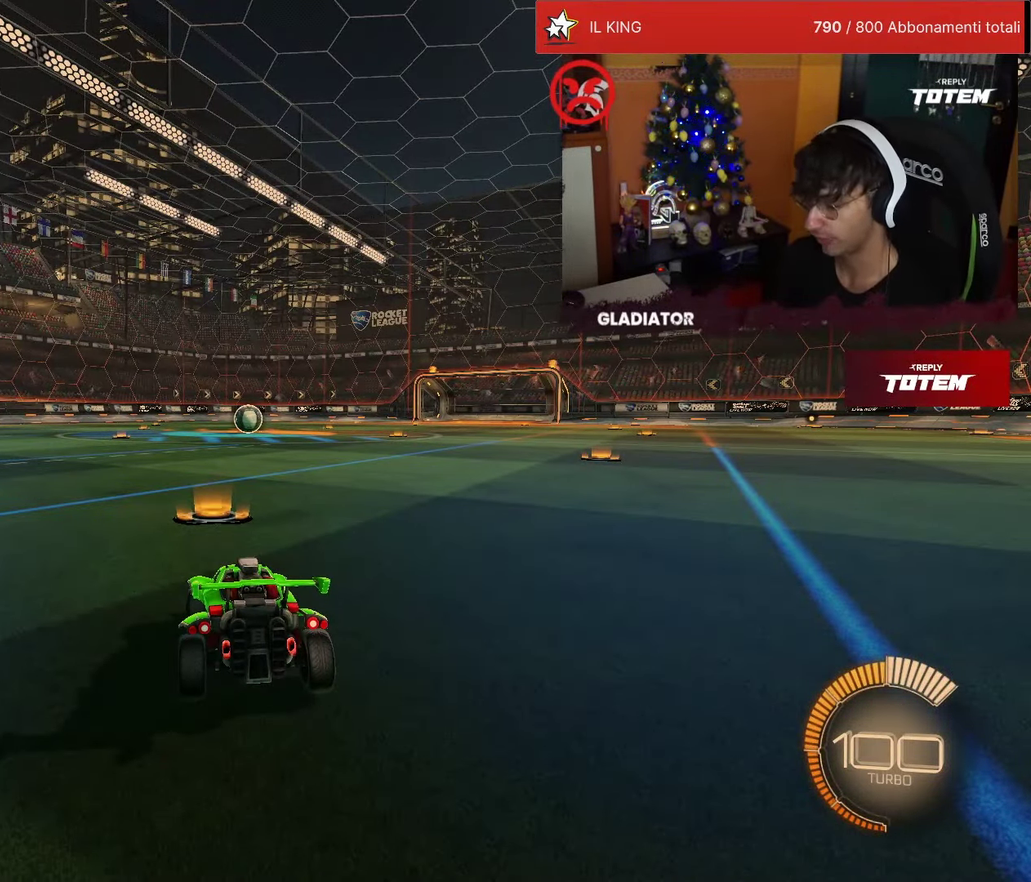
{"buttons": ["R1", "R2"], "left_stick": "center", "events": [[500, "R1", "down"], [500, "R2", "down"]]}
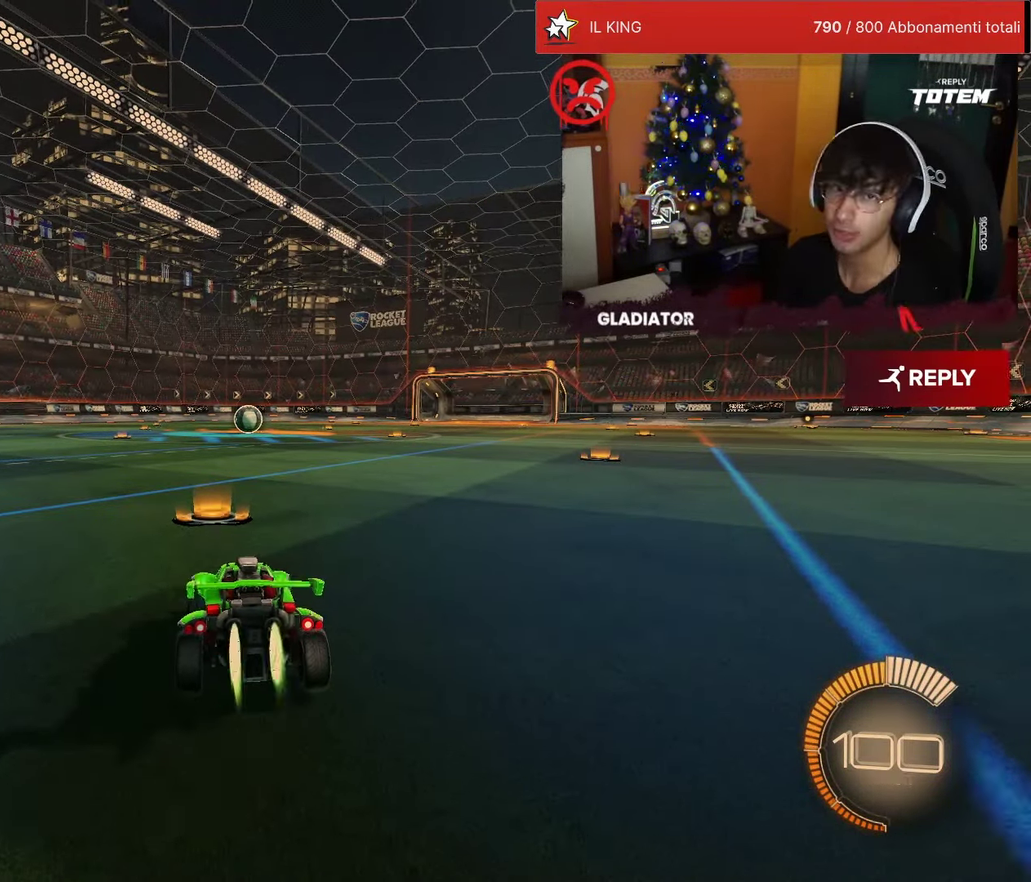
{"buttons": ["TRIANGLE", "R1", "R2"], "left_stick": "center", "events": [[450, "TRIANGLE", "down"]]}
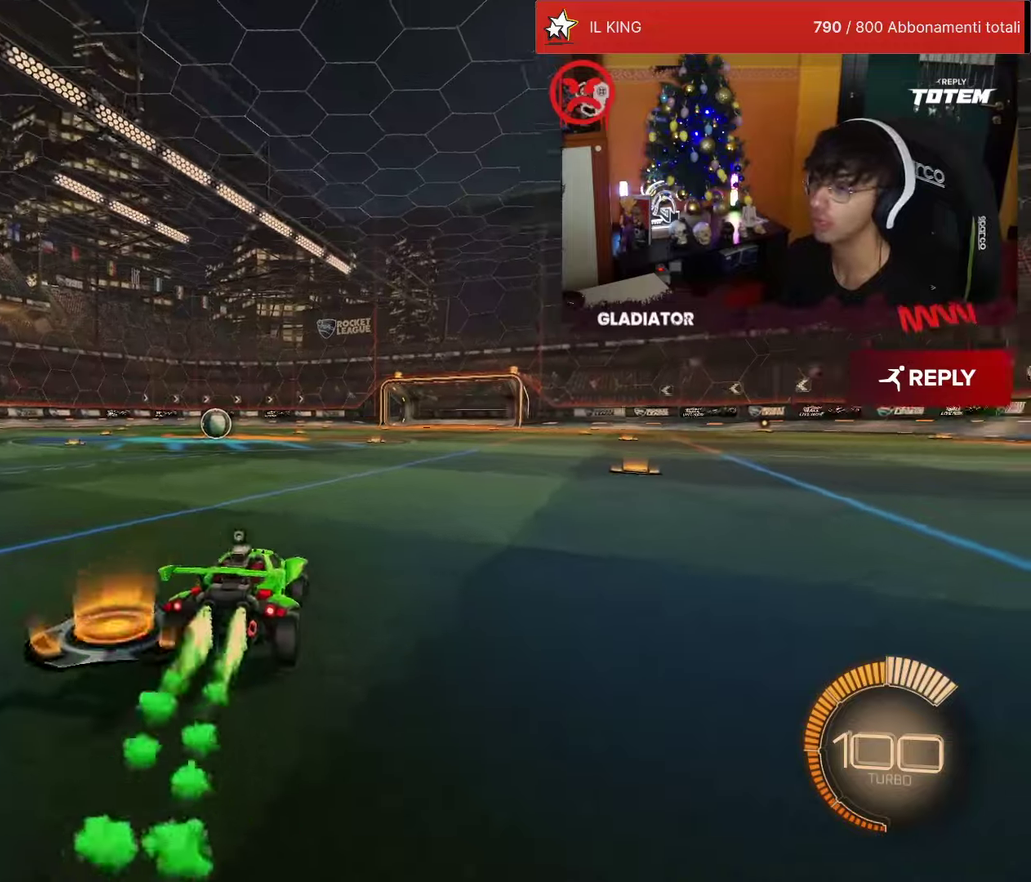
{"buttons": ["R2"], "left_stick": "center", "events": [[34, "TRIANGLE", "up"], [117, "R1", "up"]]}
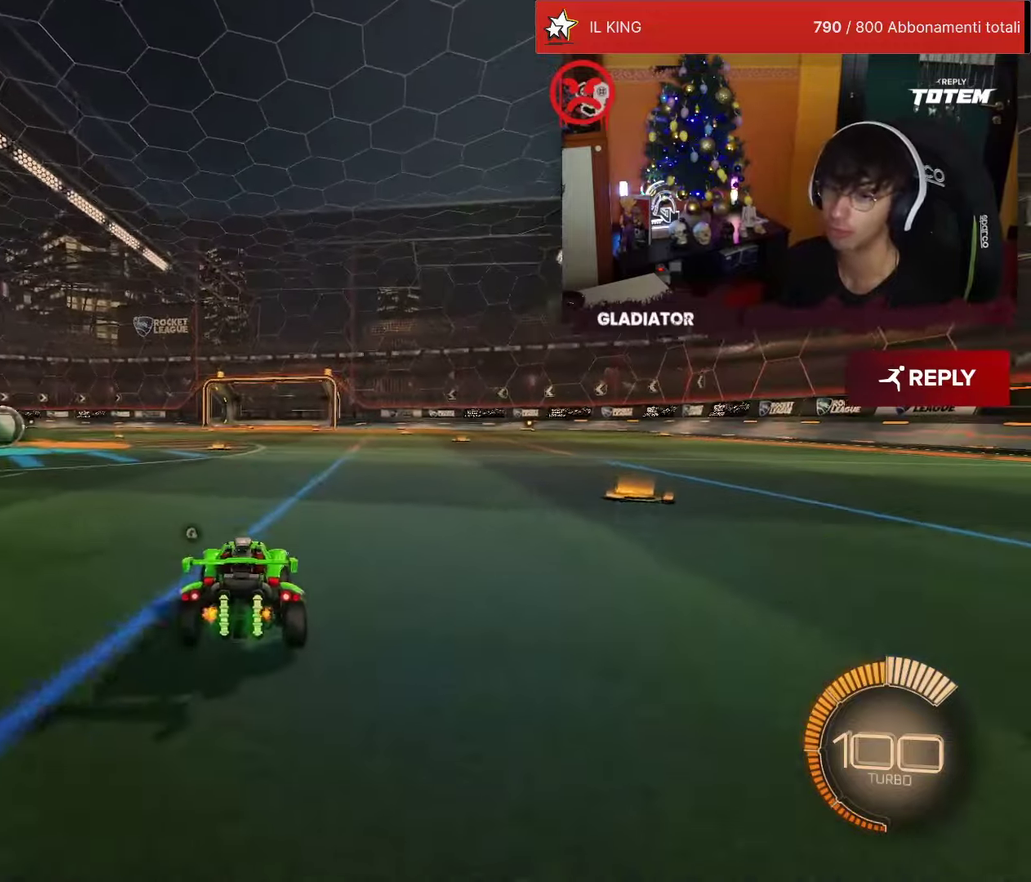
{"buttons": ["R2"], "left_stick": "center", "events": []}
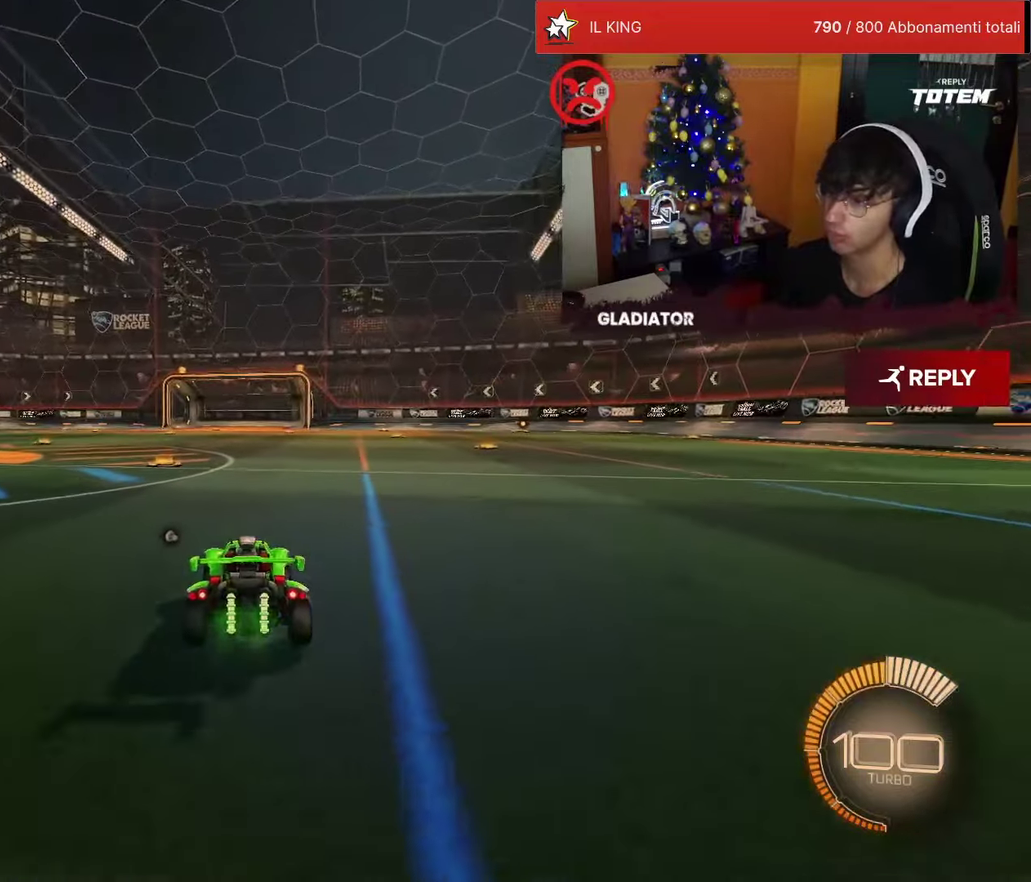
{"buttons": ["R2"], "left_stick": "center", "events": [[200, "R2", "up"], [434, "R2", "down"]]}
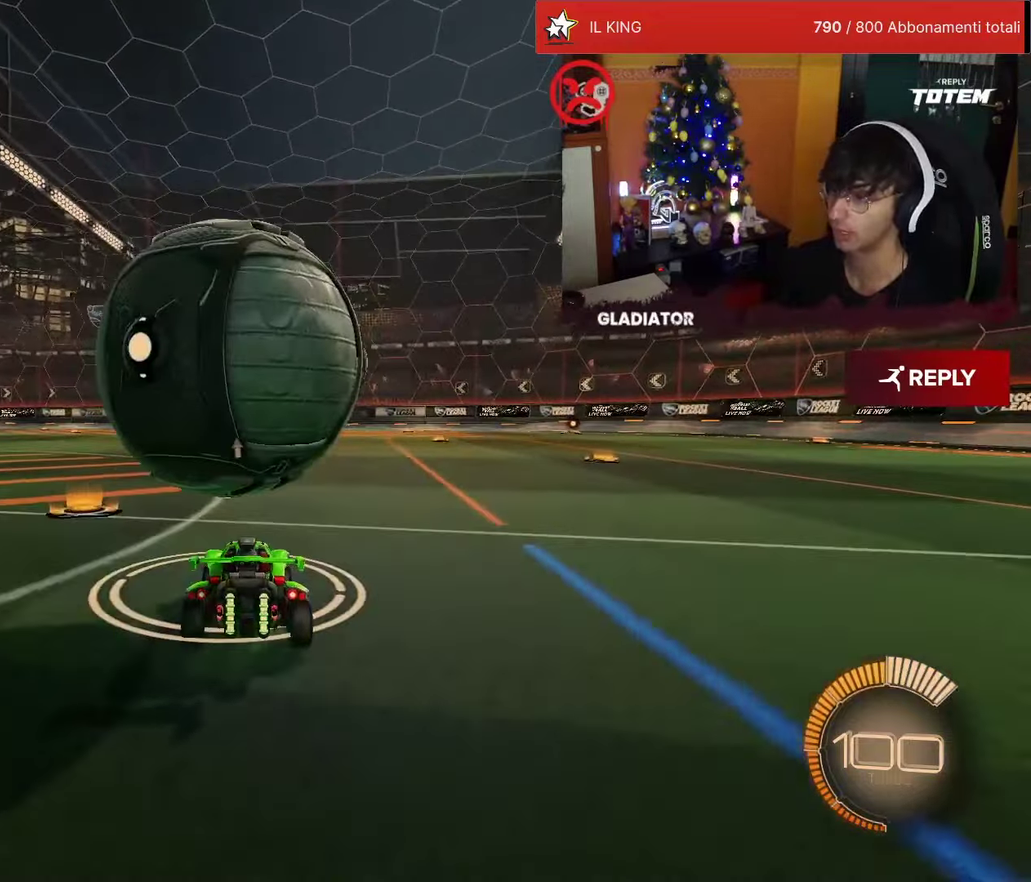
{"buttons": ["R2"], "left_stick": "center", "events": [[134, "R1", "down"], [400, "R1", "up"]]}
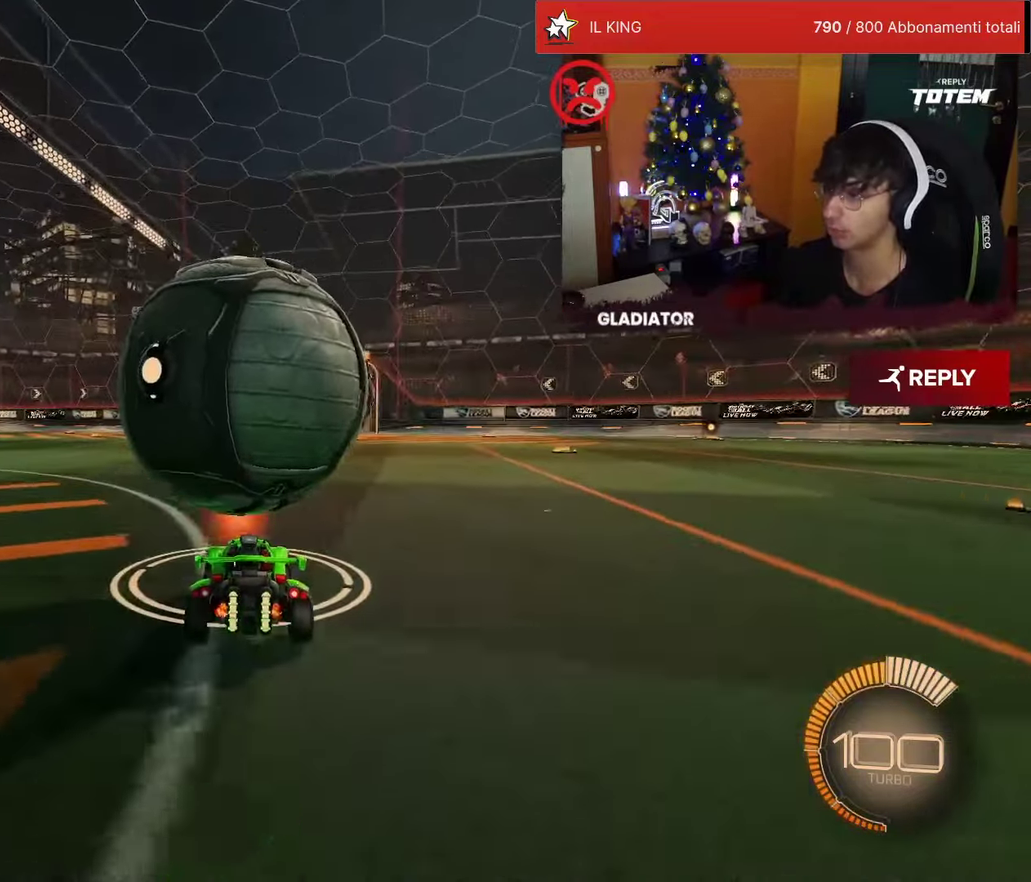
{"buttons": ["R2"], "left_stick": "center", "events": [[317, "R1", "down"], [384, "R1", "up"]]}
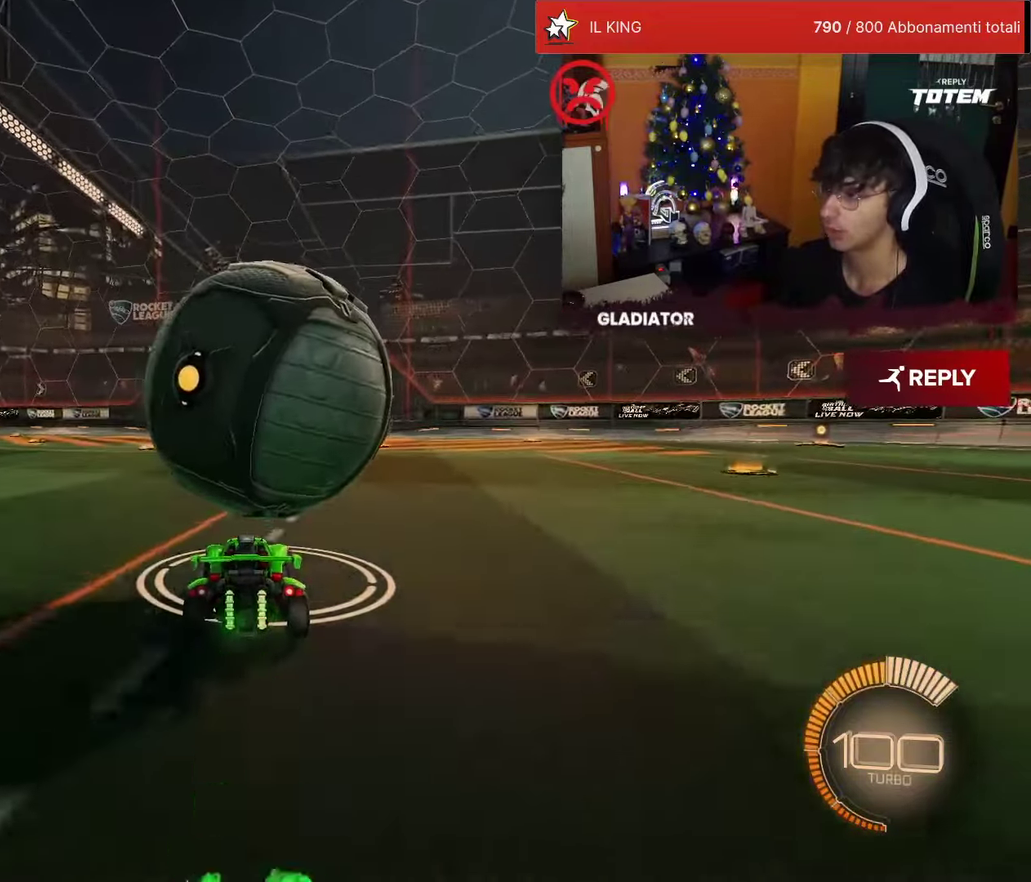
{"buttons": ["CROSS", "R1", "R2"], "left_stick": "left", "events": [[334, "R1", "down"], [400, "CROSS", "down"], [417, "left_stick", "left"]]}
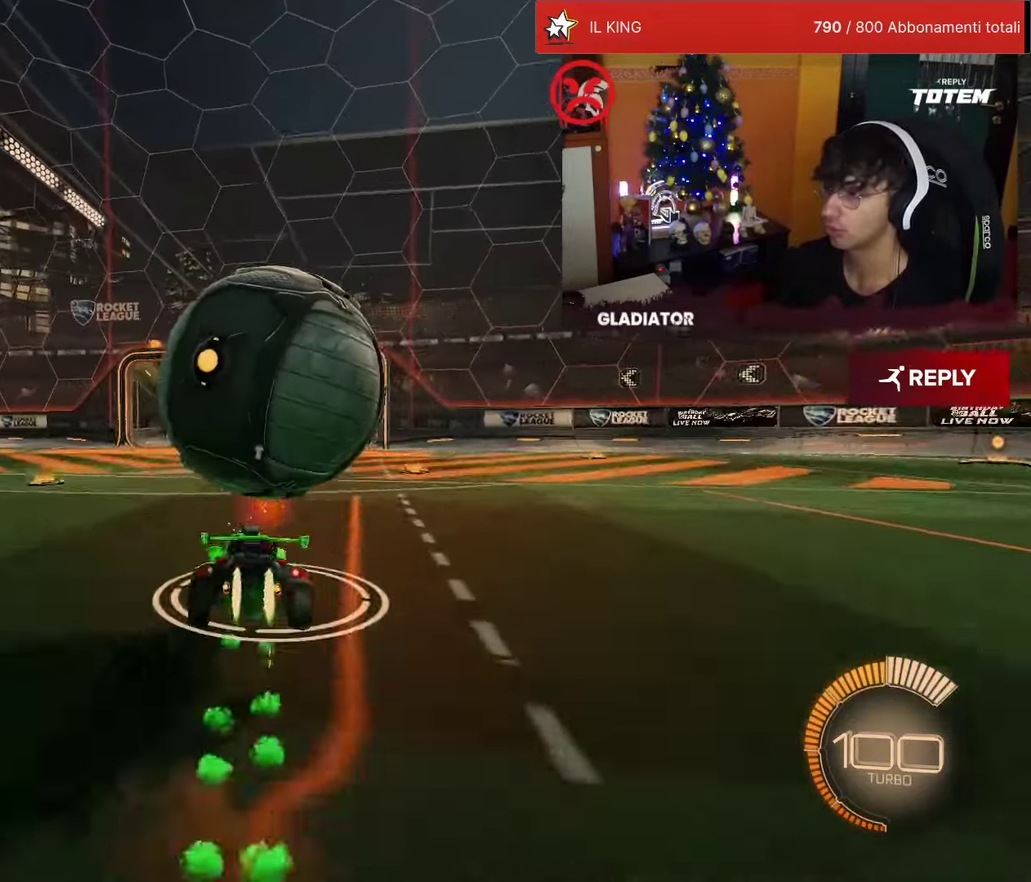
{"buttons": ["R2"], "left_stick": "left", "events": [[134, "CROSS", "up"], [234, "R1", "up"]]}
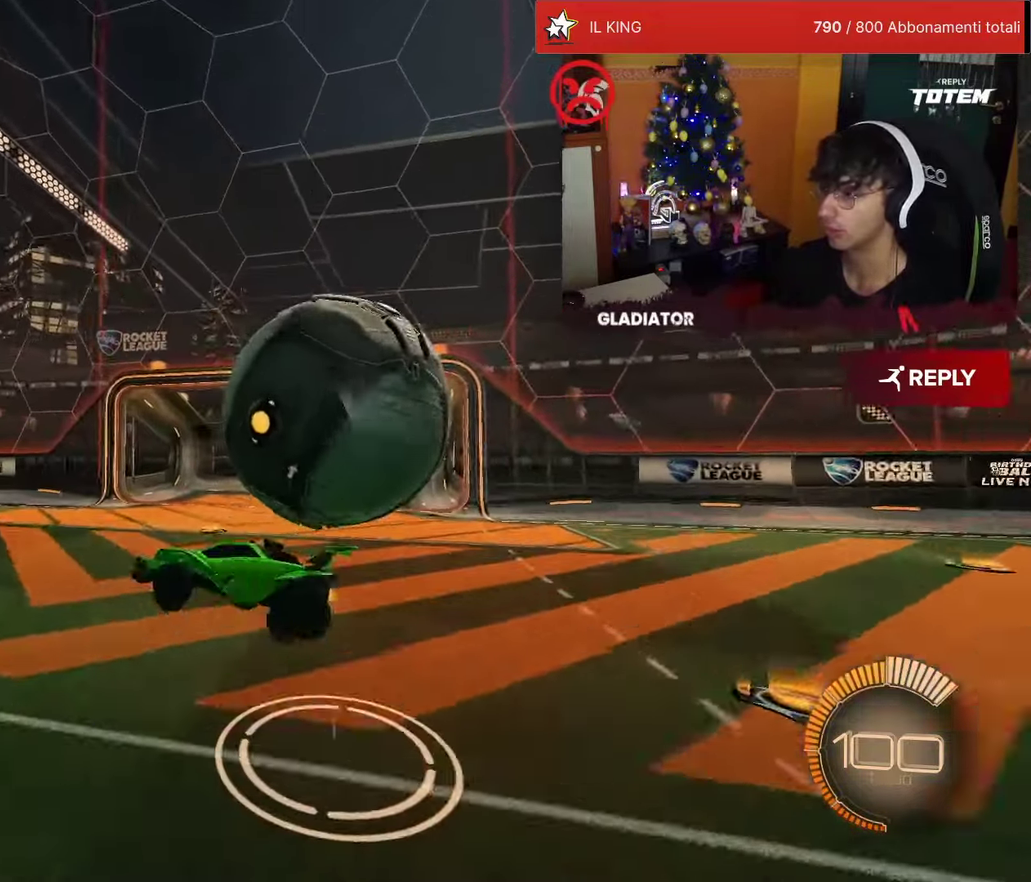
{"buttons": [], "left_stick": "center", "events": [[67, "left_stick", "down"], [84, "R1", "down"], [150, "CROSS", "down"], [167, "SQUARE", "down"], [234, "SQUARE", "up"], [267, "CROSS", "up"], [284, "R1", "up"], [400, "left_stick", "center"], [500, "R2", "up"]]}
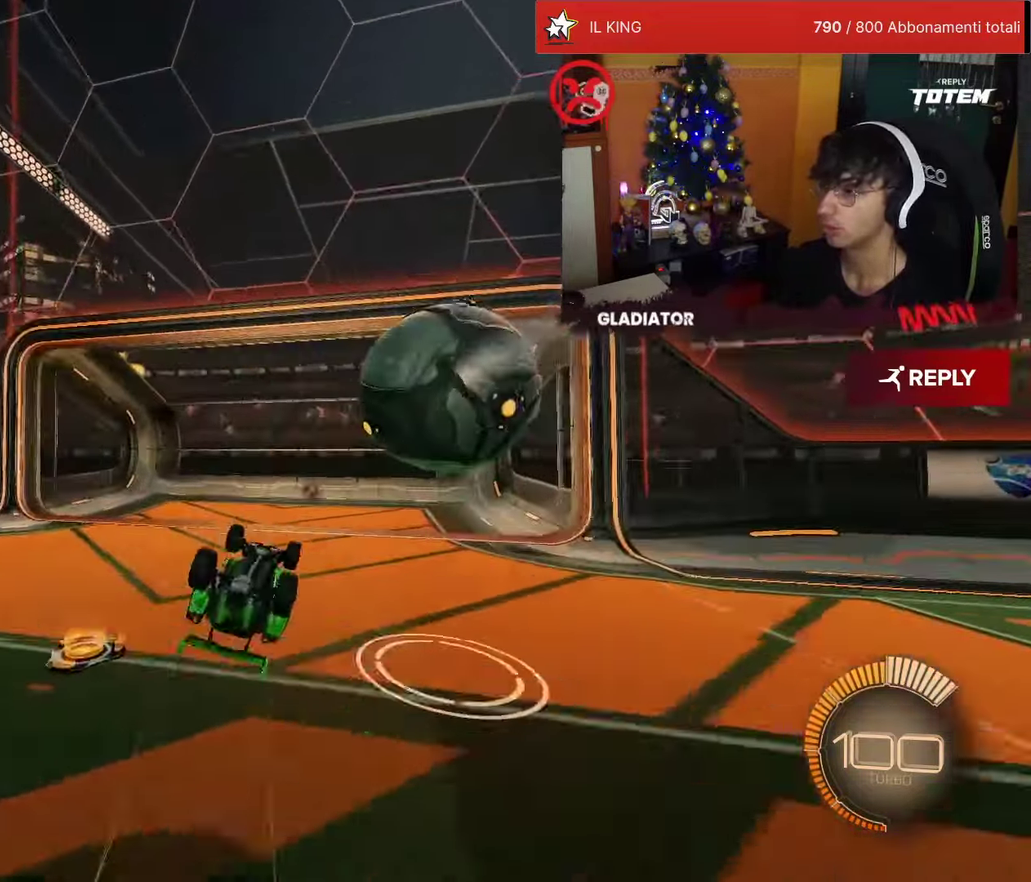
{"buttons": [], "left_stick": "center", "events": []}
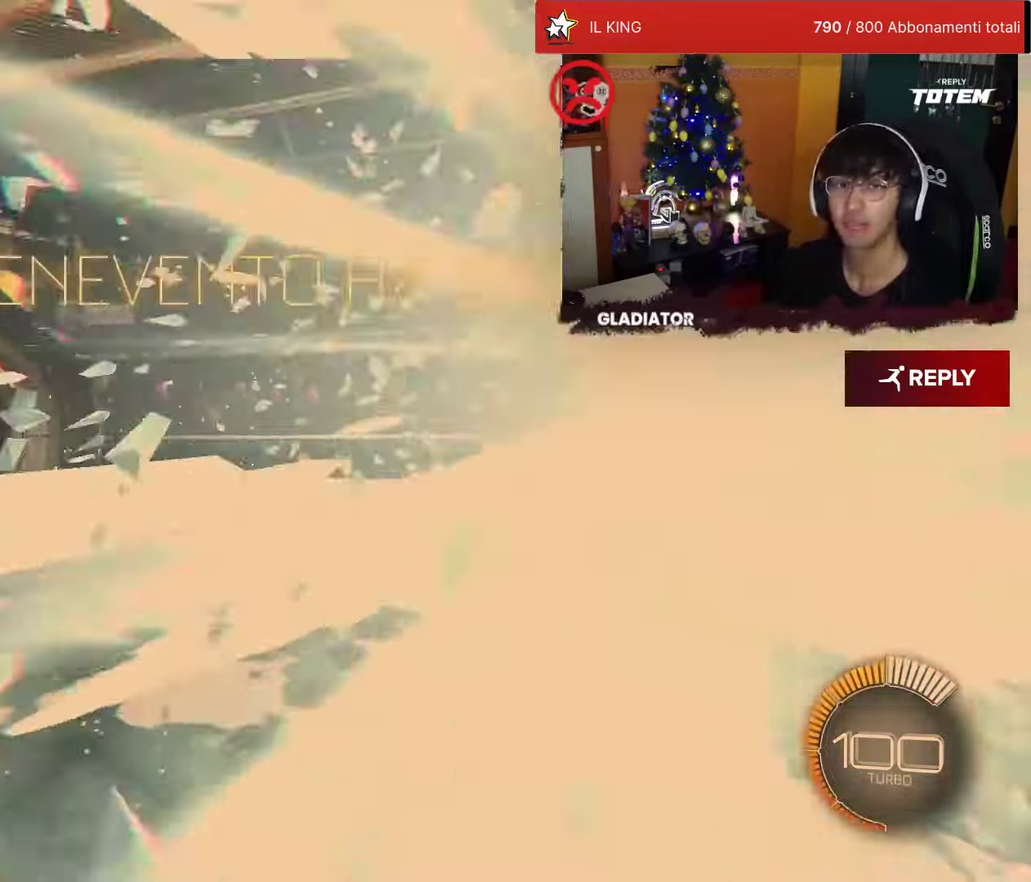
{"buttons": ["R1", "R2"], "left_stick": "center", "events": [[34, "R1", "down"], [34, "R2", "down"]]}
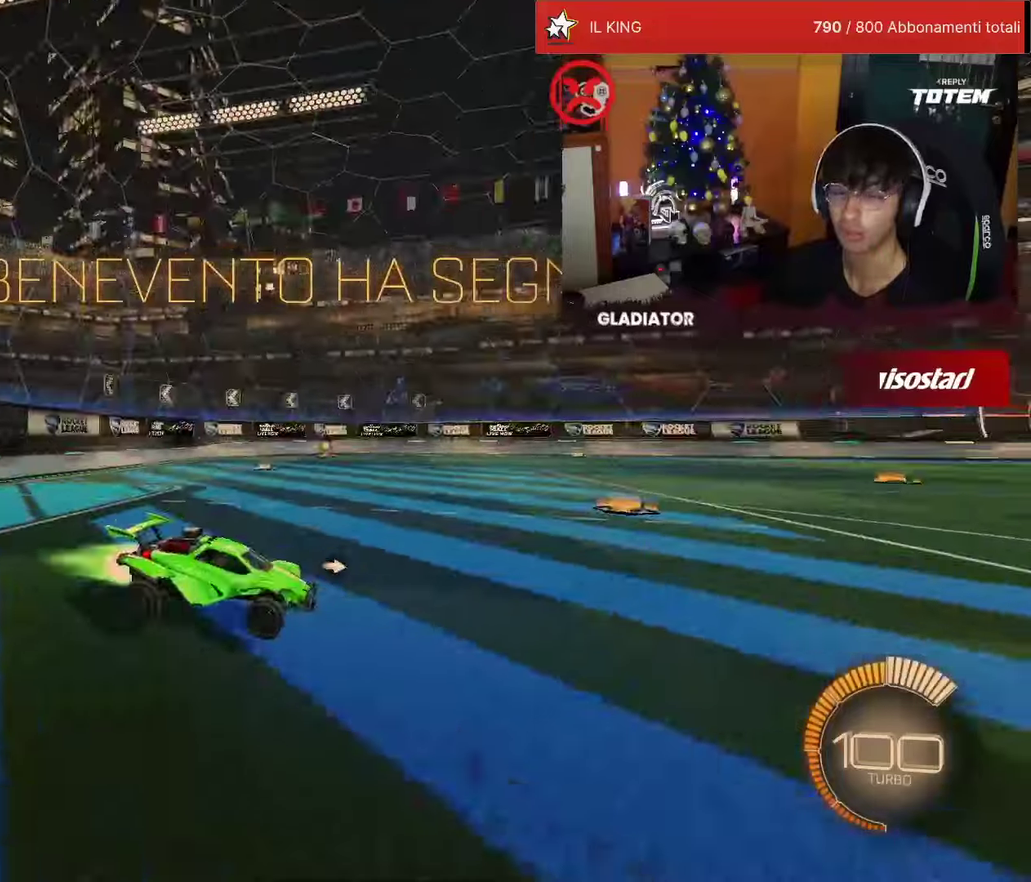
{"buttons": ["R1", "R2"], "left_stick": "center", "events": []}
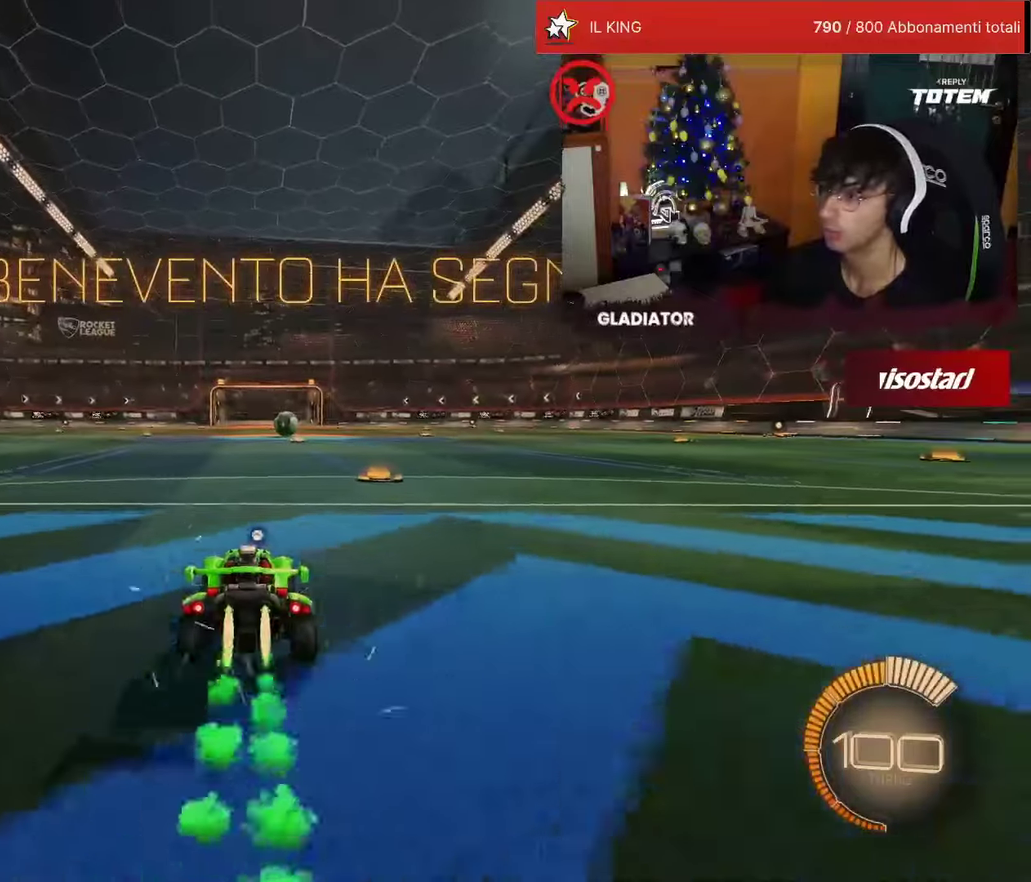
{"buttons": [], "left_stick": "center", "events": [[283, "R1", "up"], [316, "R2", "up"]]}
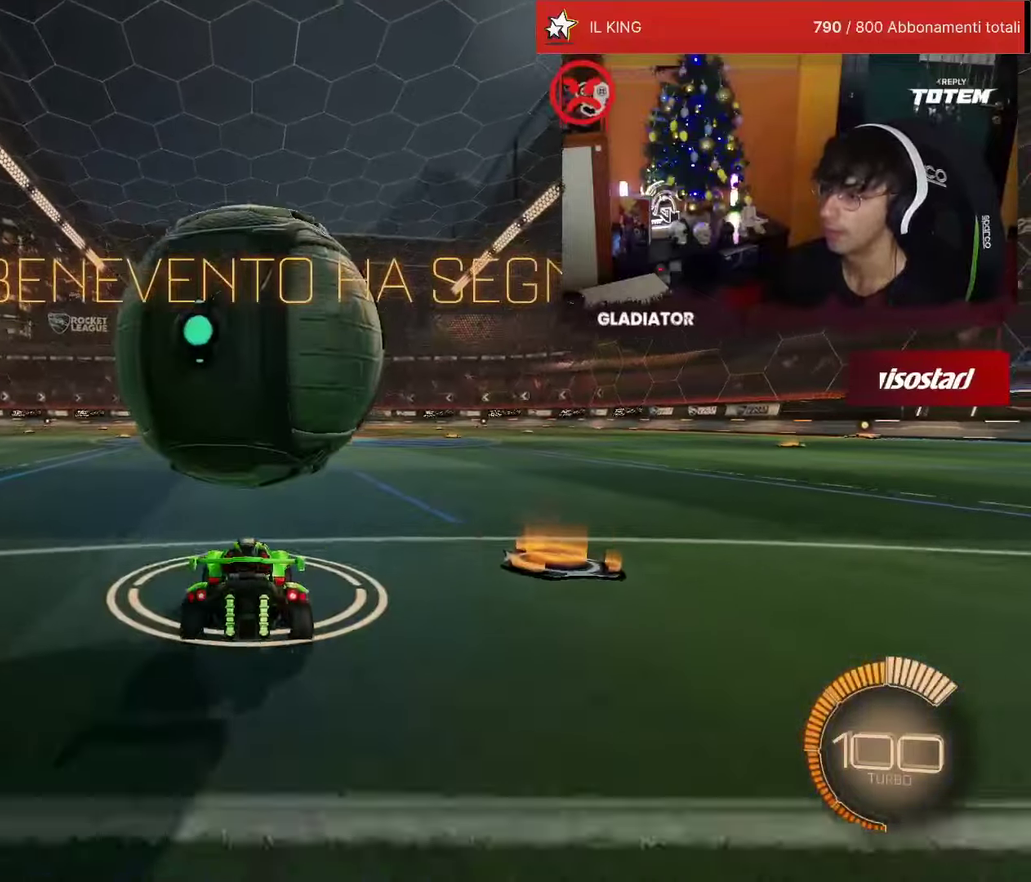
{"buttons": ["R2"], "left_stick": "center", "events": [[83, "R2", "down"], [116, "R1", "down"], [450, "R1", "up"]]}
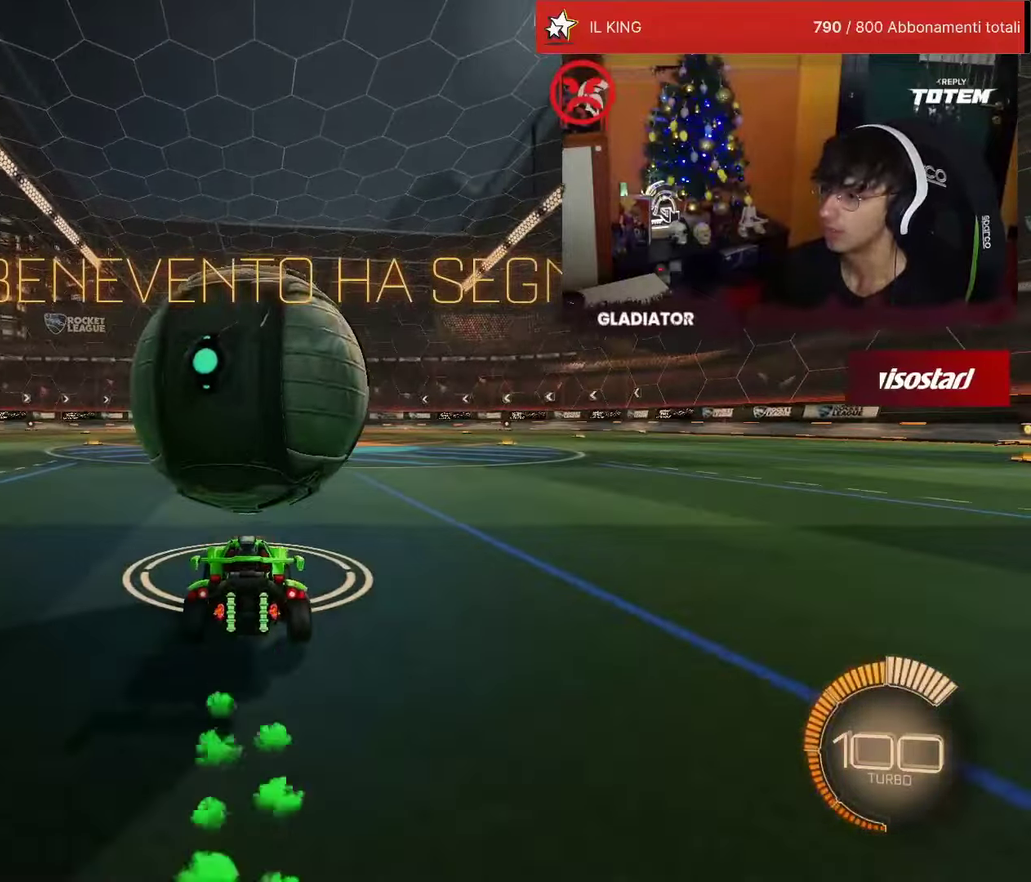
{"buttons": ["R2"], "left_stick": "center", "events": [[83, "R1", "down"], [250, "R1", "up"], [383, "R1", "down"], [483, "R1", "up"]]}
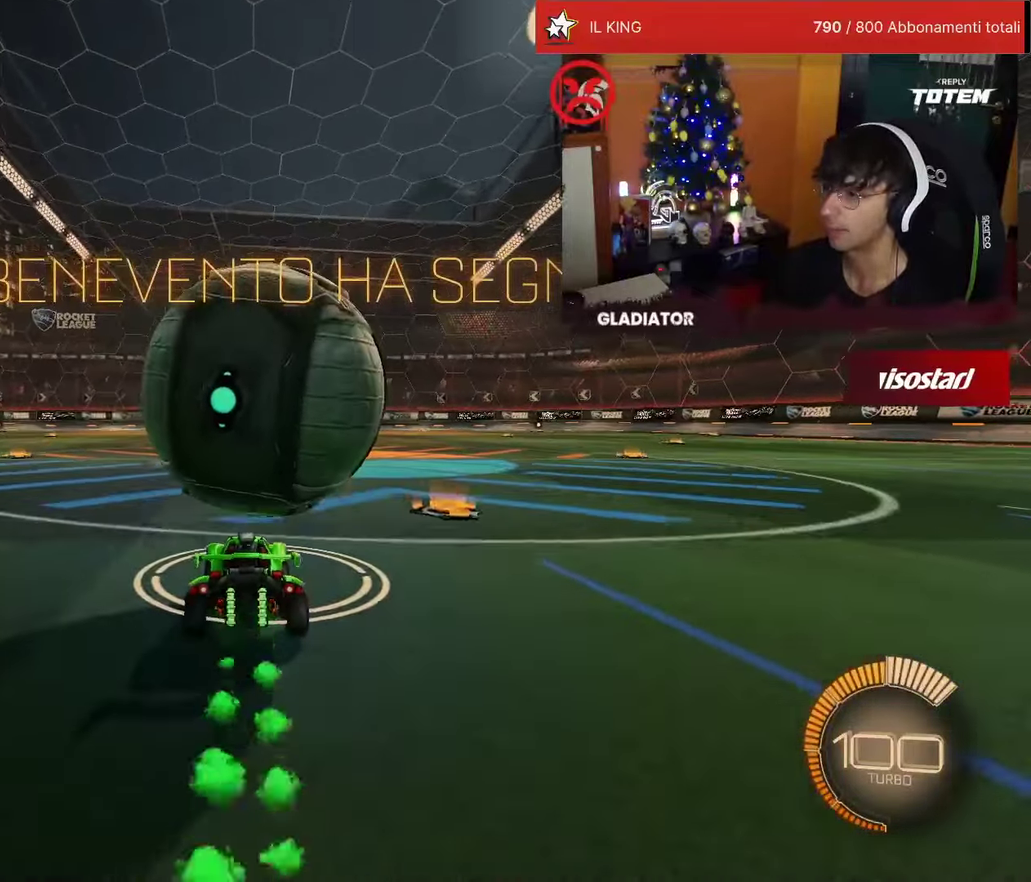
{"buttons": ["R2"], "left_stick": "right", "events": [[116, "CROSS", "down"], [116, "left_stick", "right"], [183, "SQUARE", "down"], [200, "R1", "down"], [300, "SQUARE", "up"], [333, "R1", "up"], [350, "CROSS", "up"]]}
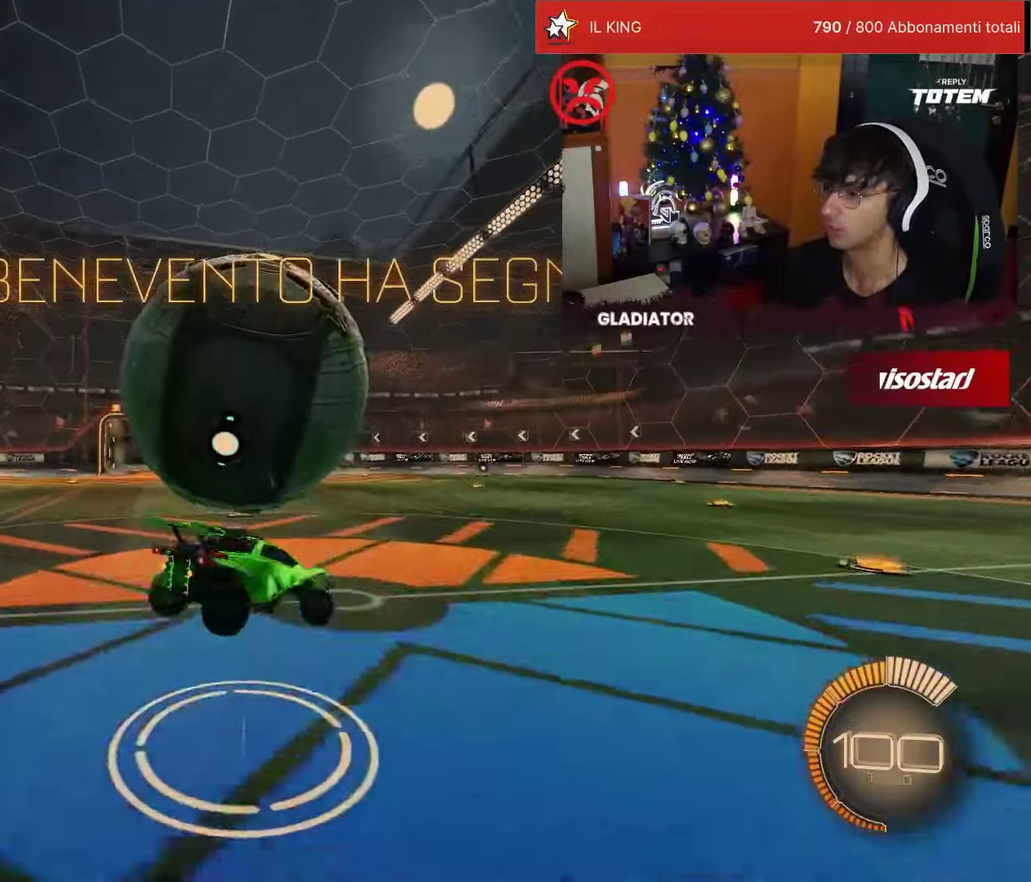
{"buttons": ["CROSS", "SQUARE", "R1", "R2"], "left_stick": "down-right", "events": [[116, "R1", "down"], [266, "left_stick", "center"], [300, "R1", "up"], [416, "R1", "down"], [433, "left_stick", "down-right"], [466, "CROSS", "down"], [500, "SQUARE", "down"]]}
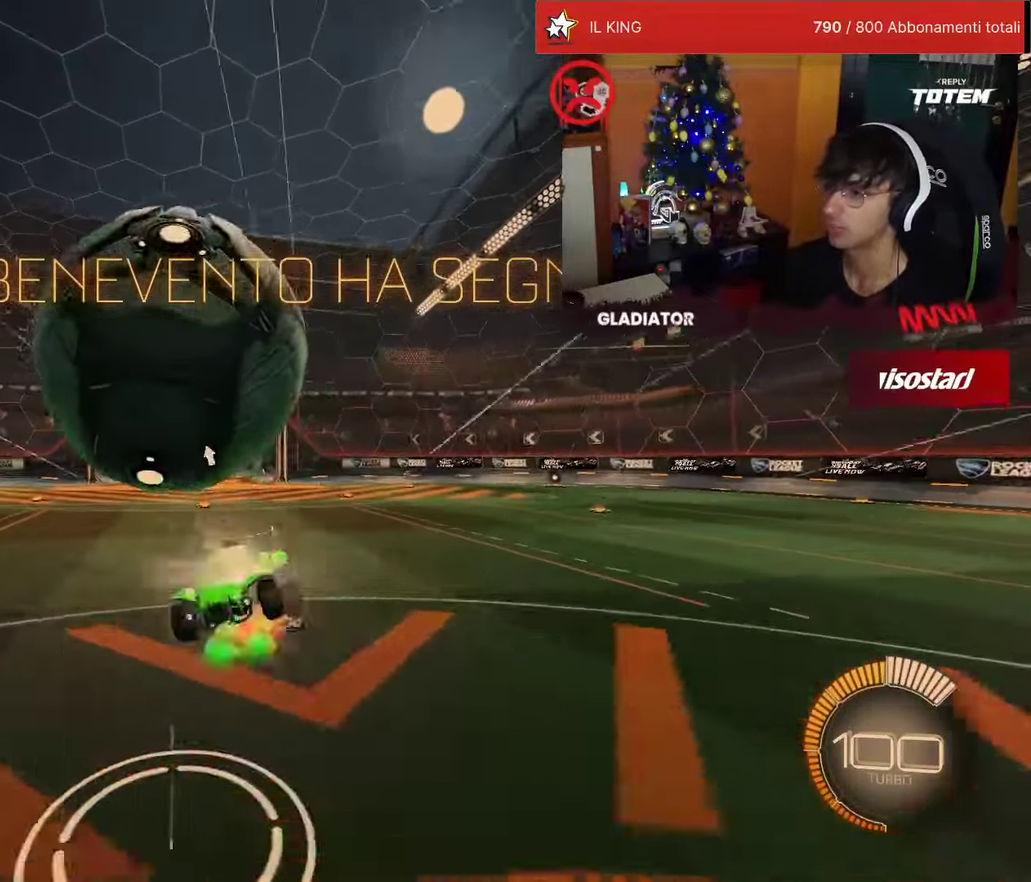
{"buttons": ["L1", "R2"], "left_stick": "up", "events": [[66, "SQUARE", "up"], [116, "left_stick", "down"], [133, "CROSS", "up"], [133, "R1", "up"], [250, "left_stick", "center"], [400, "left_stick", "up"], [433, "L1", "down"]]}
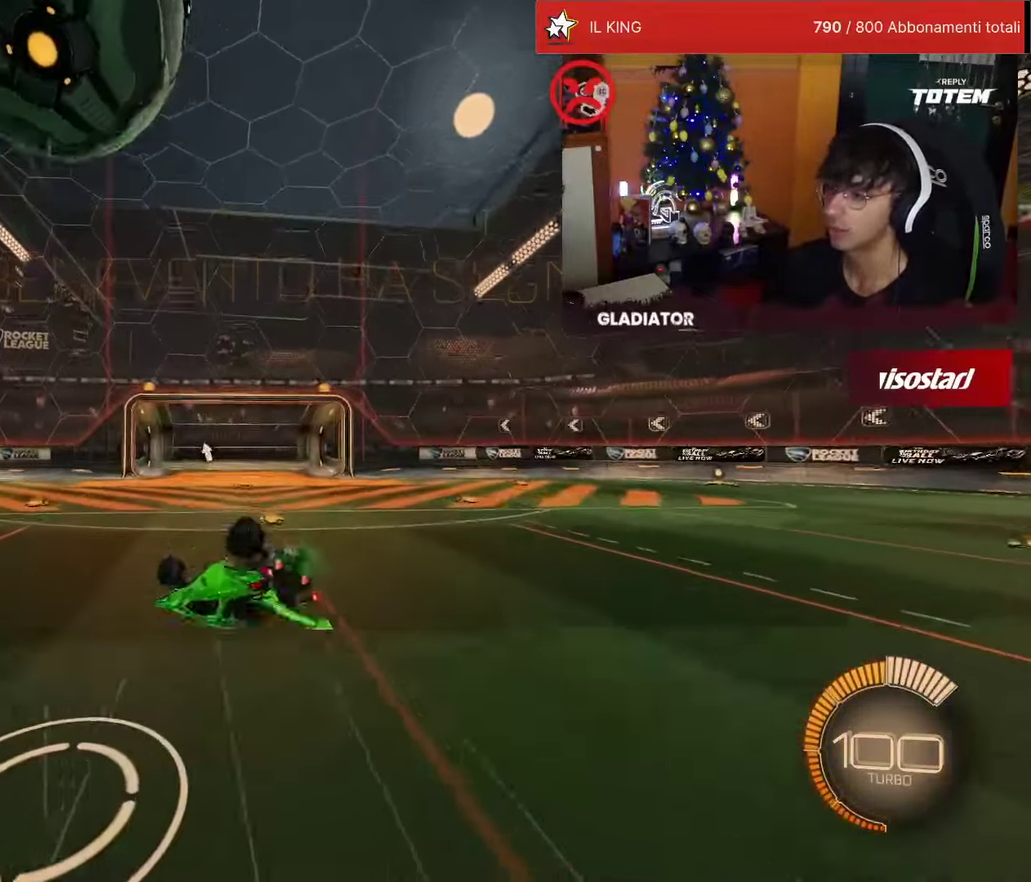
{"buttons": ["R2"], "left_stick": "center", "events": [[66, "SQUARE", "down"], [133, "SQUARE", "up"], [166, "R1", "down"], [183, "SQUARE", "down"], [233, "L1", "up"], [233, "left_stick", "right"], [283, "SQUARE", "up"], [300, "R1", "up"], [316, "left_stick", "down-right"], [466, "left_stick", "center"]]}